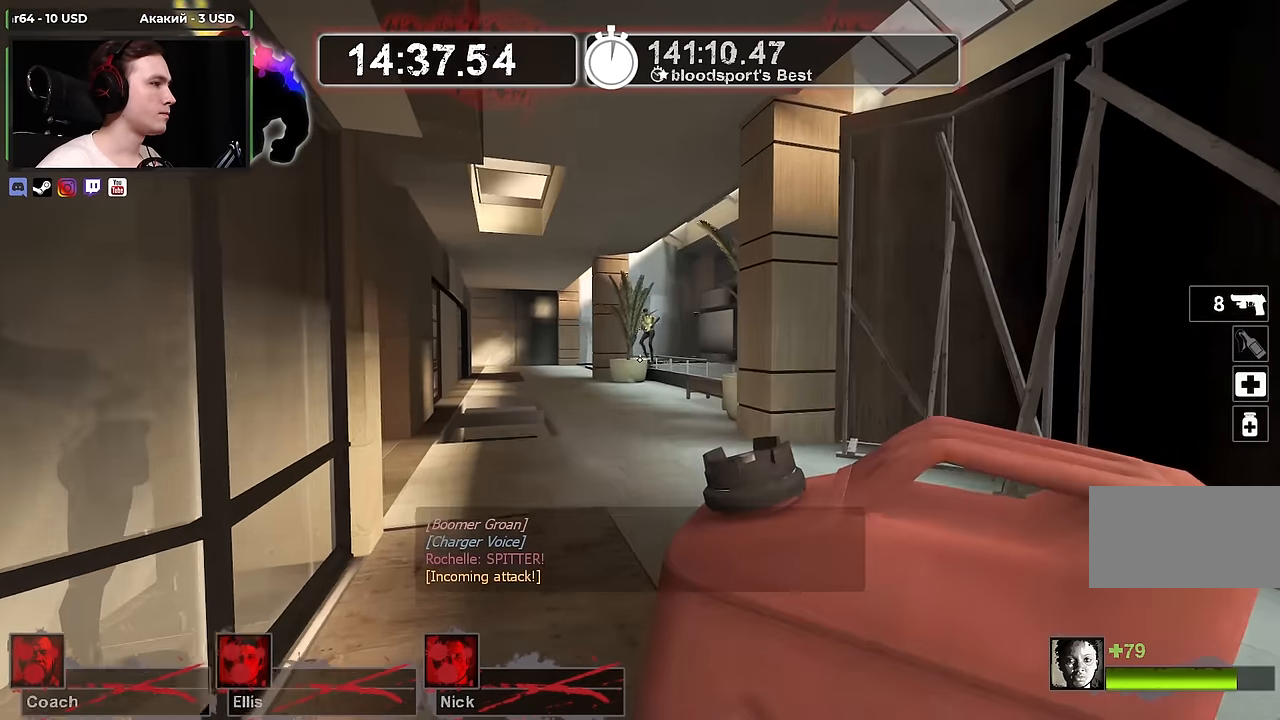
Gameplay with keyboard and mouse; each line is a JSON object with the keys and mouse buttons held at the frame after it. "events" lists presses ("down") and releases ("up") of "1", "2", "3", "4", "a", "alt", "ctrl", "d", "e", "f", "q", "r", "s", "shift", "space", "tab", "w", "mouse_left", "mouse_wheel" and "mouse_right" between this image and that frame as [ms after this image, input, new state], when the widget could be followed in between. "mouse_left", "mouse_wheel", "mouse_right" = the "left", "wheel", "right" buttons of the "mouse" list. No other keys are recorded. "wheel" means that the mouse wheel is clicked or scrolled. Not read: mouse_move.
{"keys": [], "mouse": [], "events": []}
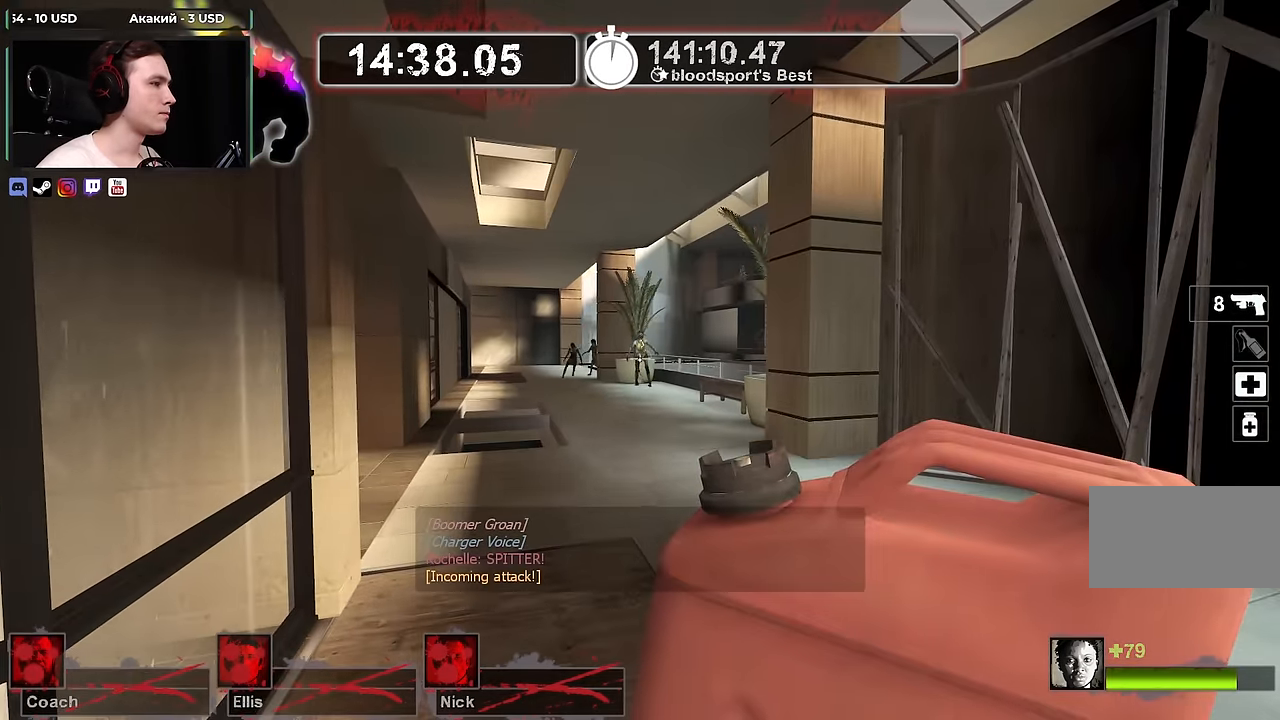
{"keys": [], "mouse": [], "events": []}
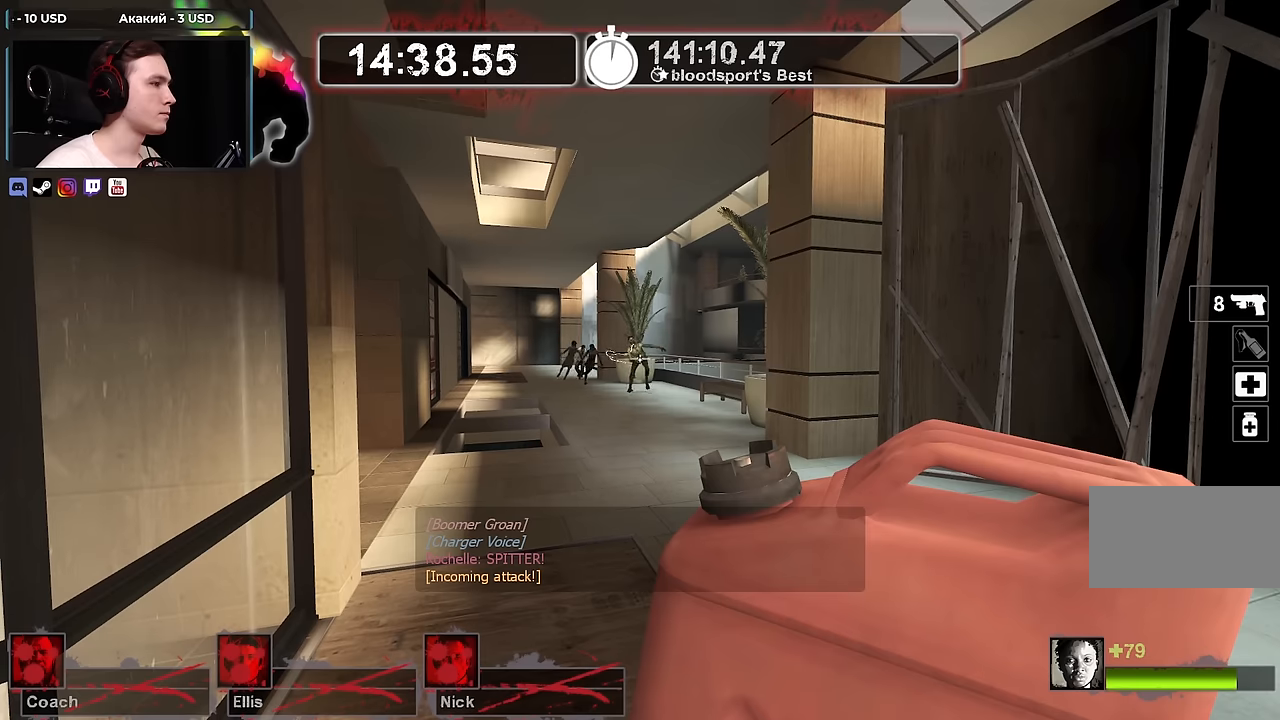
{"keys": [], "mouse": [], "events": []}
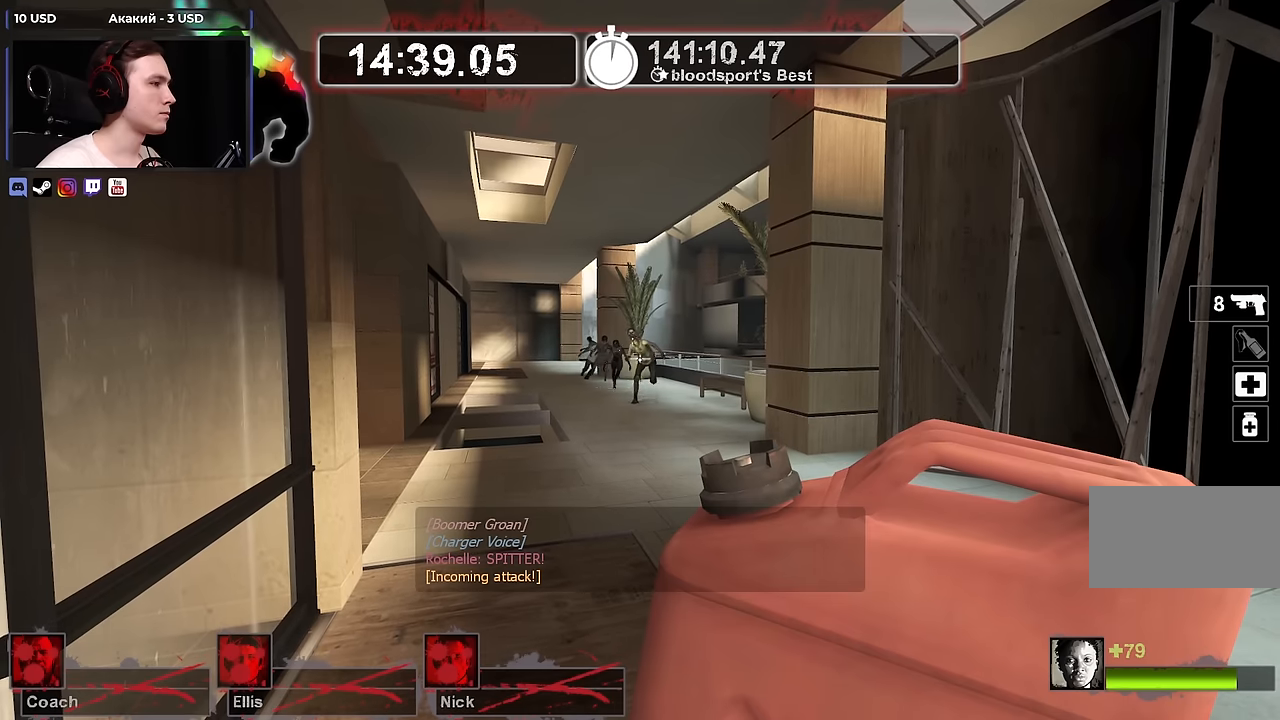
{"keys": [], "mouse": [], "events": [[150, "s", "down"], [467, "s", "up"]]}
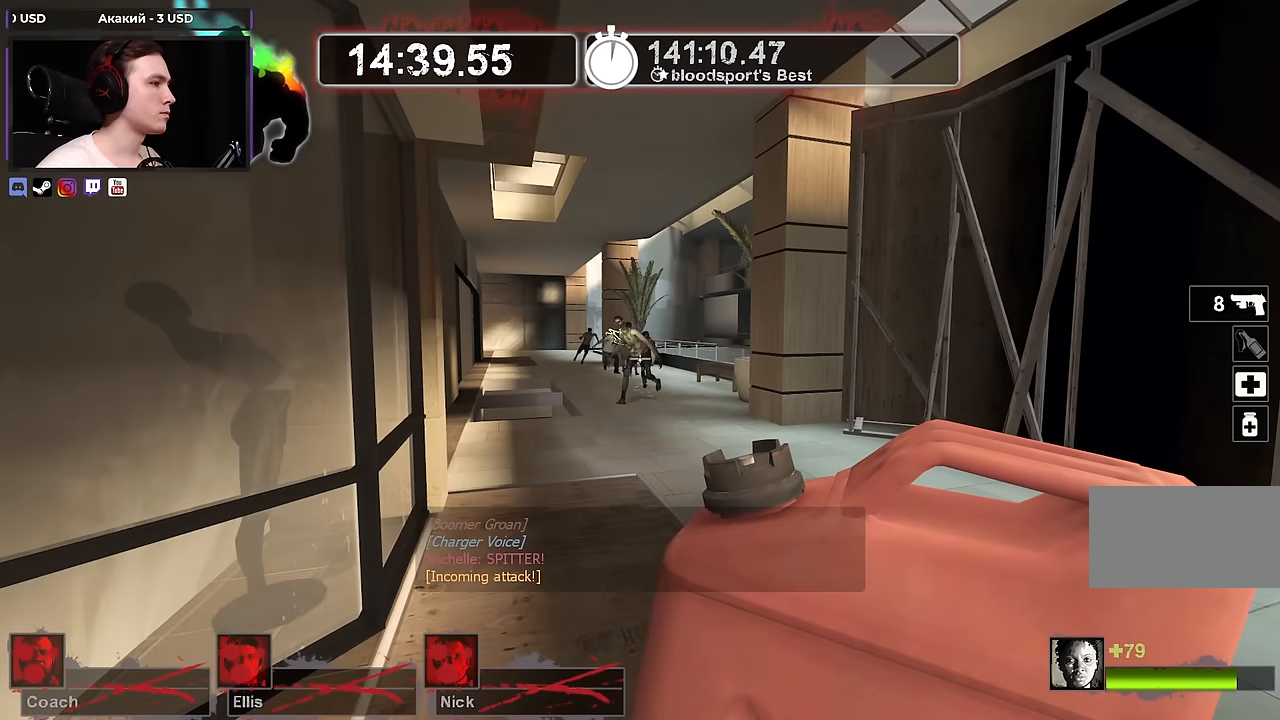
{"keys": ["w"], "mouse": [], "events": [[167, "d", "down"], [317, "w", "down"], [350, "d", "up"]]}
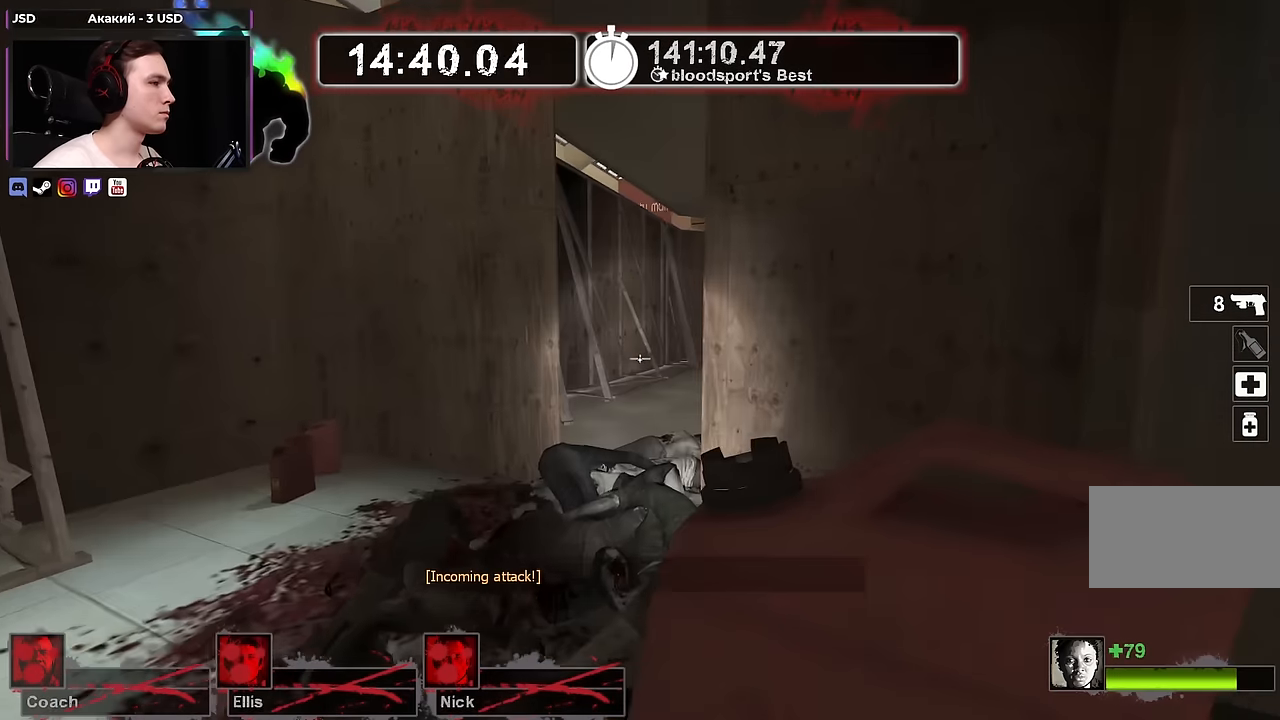
{"keys": ["d", "w"], "mouse": [], "events": [[83, "a", "down"], [233, "a", "up"], [367, "d", "down"]]}
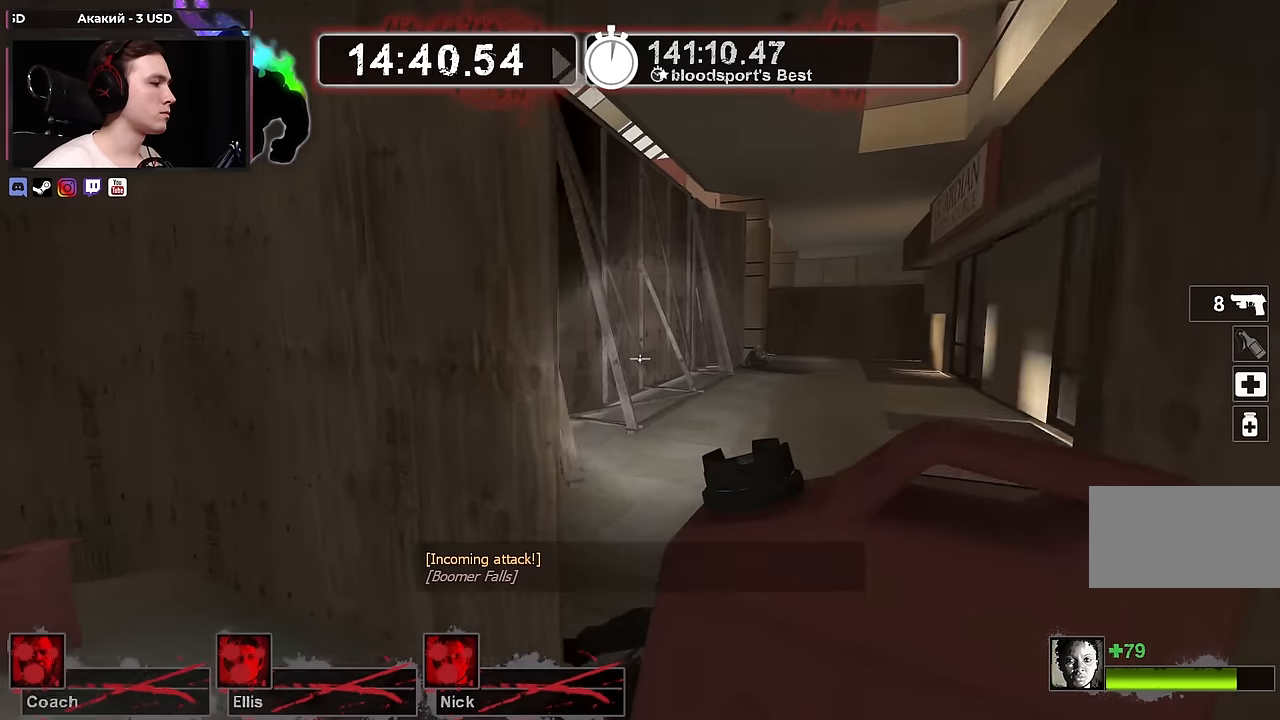
{"keys": [], "mouse": [], "events": [[50, "w", "up"], [200, "s", "down"], [233, "d", "up"], [283, "s", "up"]]}
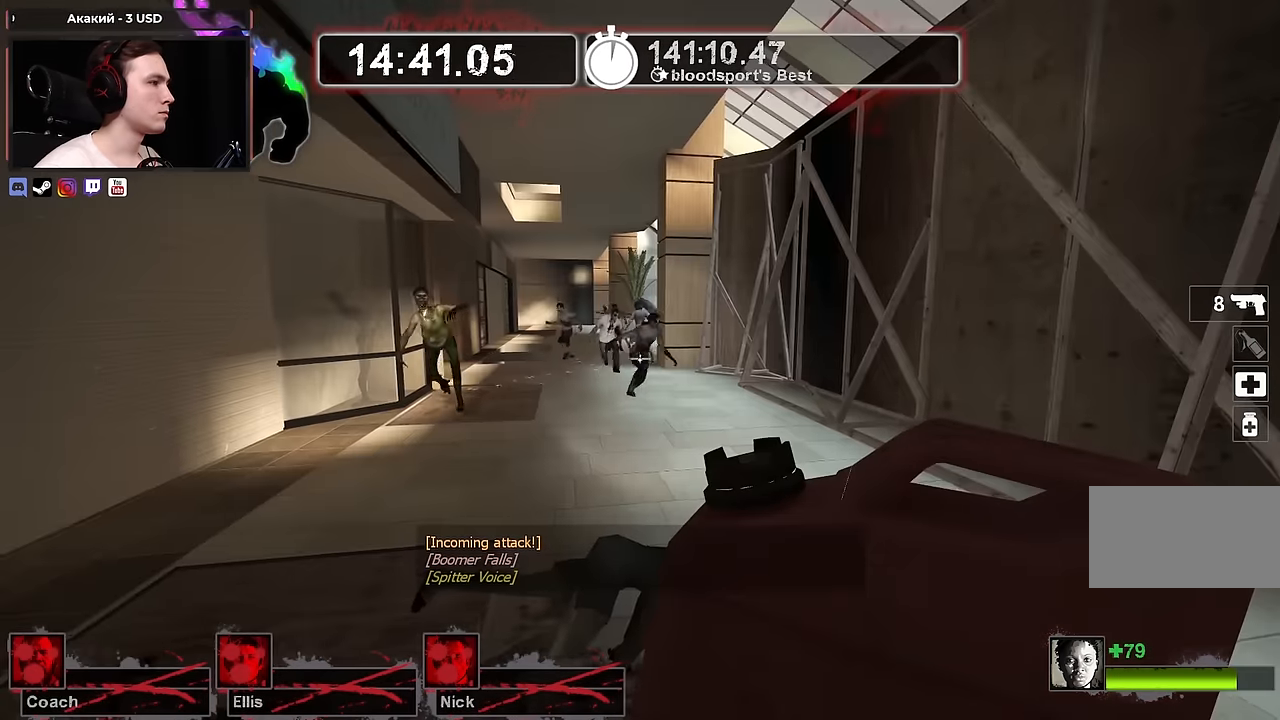
{"keys": ["s"], "mouse": [], "events": [[33, "d", "down"], [217, "d", "up"], [217, "s", "down"]]}
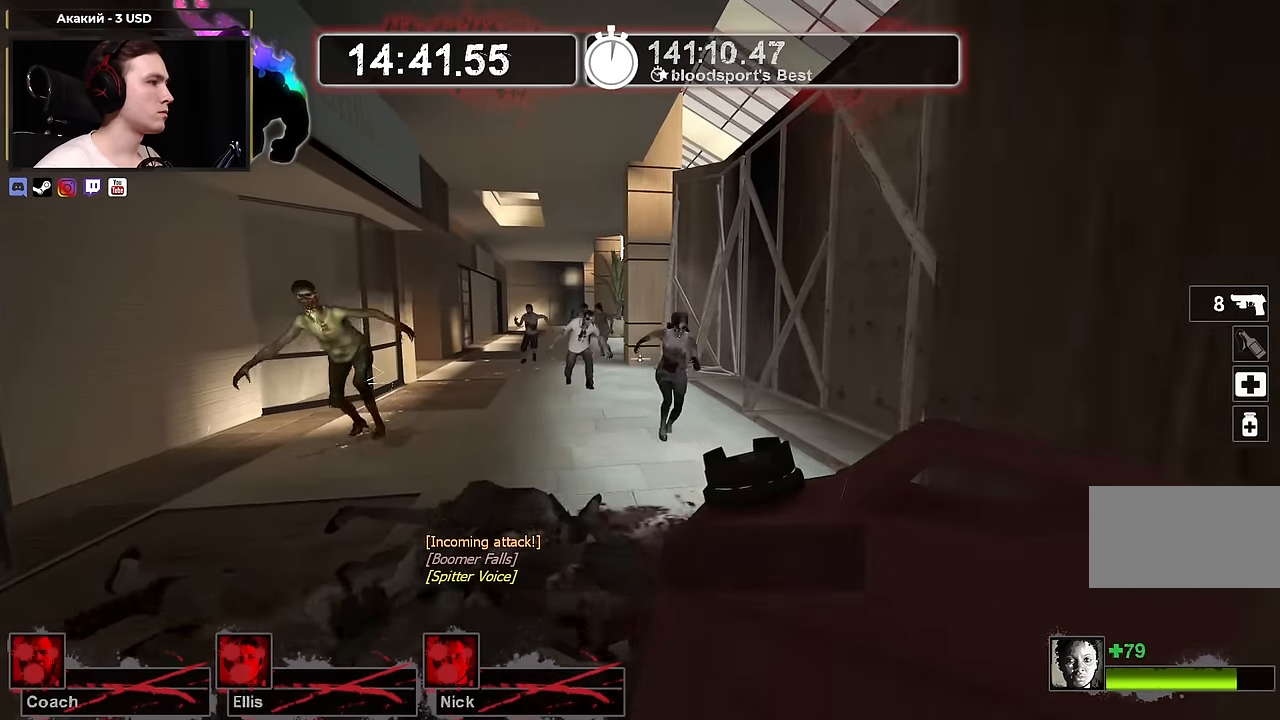
{"keys": [], "mouse": [], "events": [[83, "s", "up"], [233, "w", "down"], [283, "a", "down"], [367, "a", "up"], [367, "w", "up"]]}
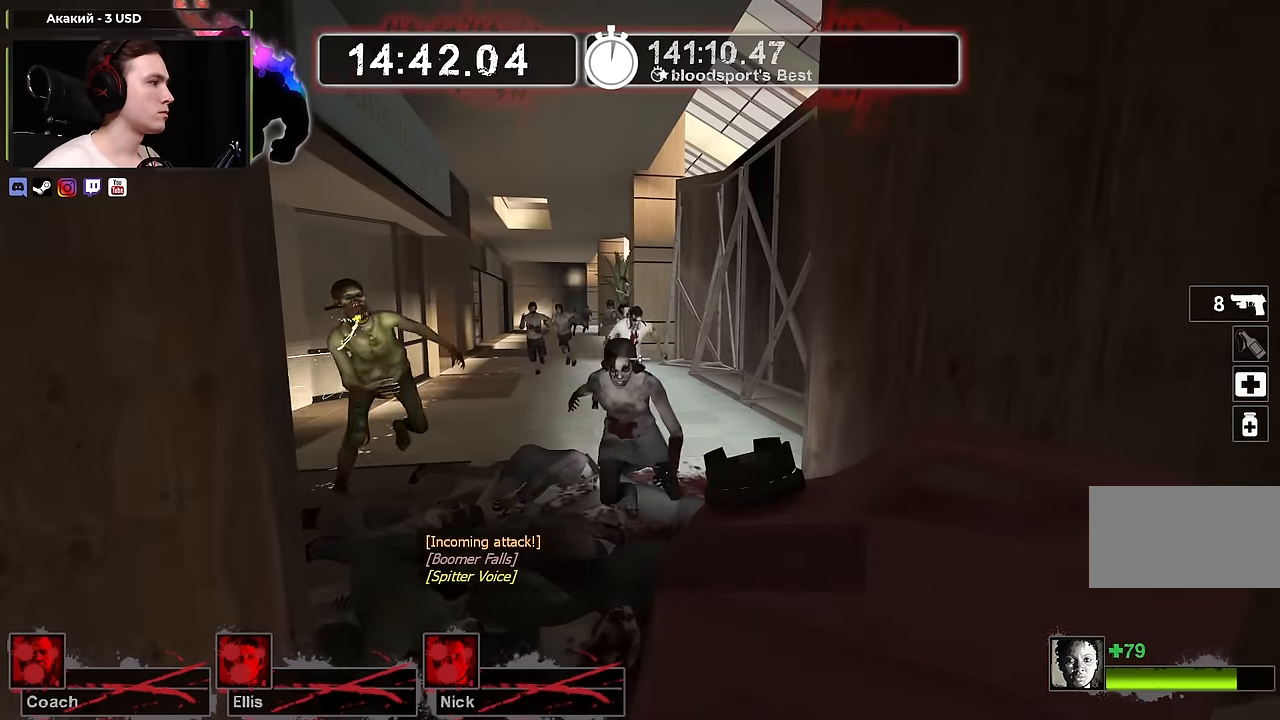
{"keys": ["s"], "mouse": ["right"], "events": [[100, "w", "down"], [200, "a", "down"], [200, "mouse_right", "down"], [250, "a", "up"], [283, "w", "up"], [383, "s", "down"]]}
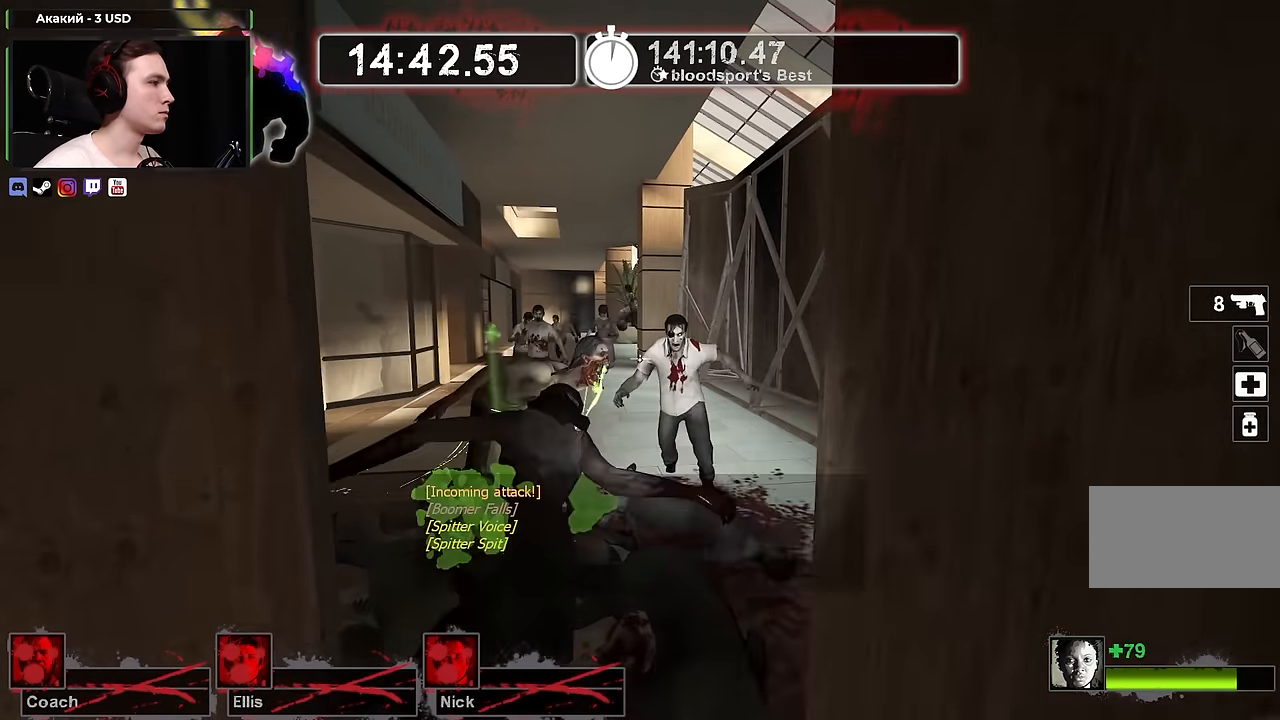
{"keys": ["w"], "mouse": [], "events": [[117, "a", "down"], [167, "mouse_right", "up"], [167, "s", "up"], [250, "w", "down"], [350, "a", "up"]]}
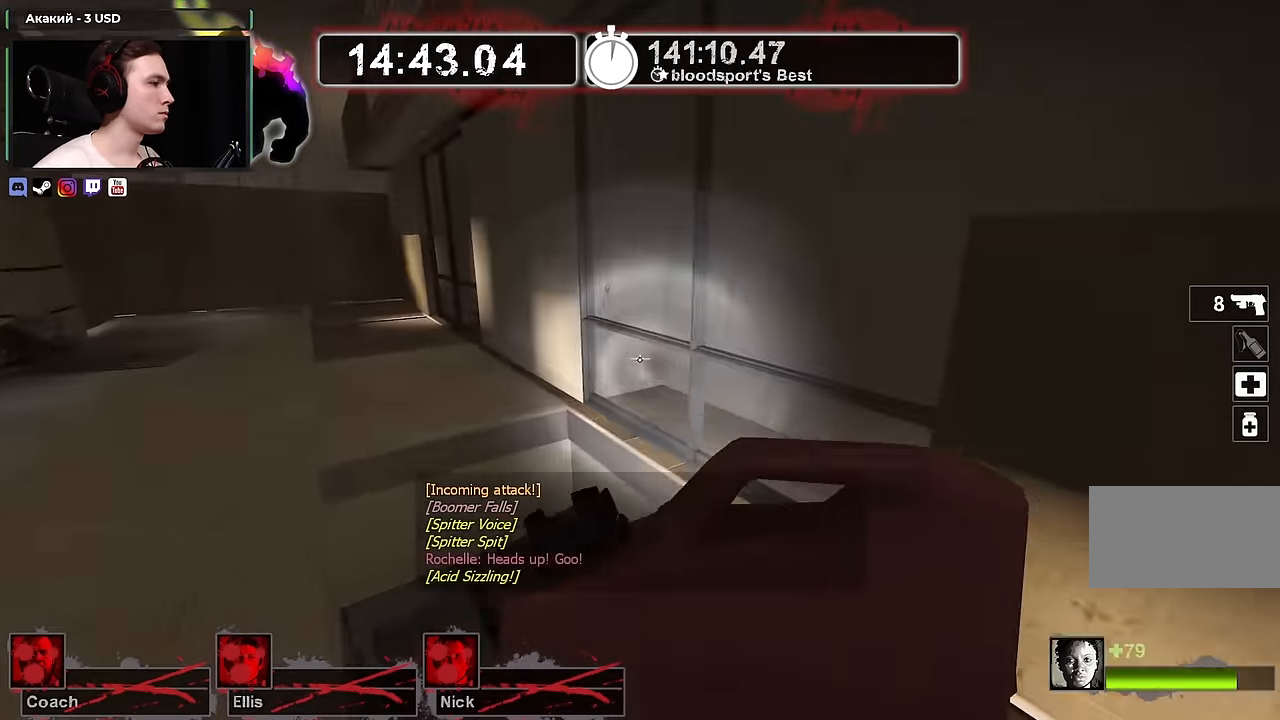
{"keys": ["d"], "mouse": [], "events": [[83, "a", "down"], [234, "w", "up"], [500, "a", "up"], [500, "d", "down"]]}
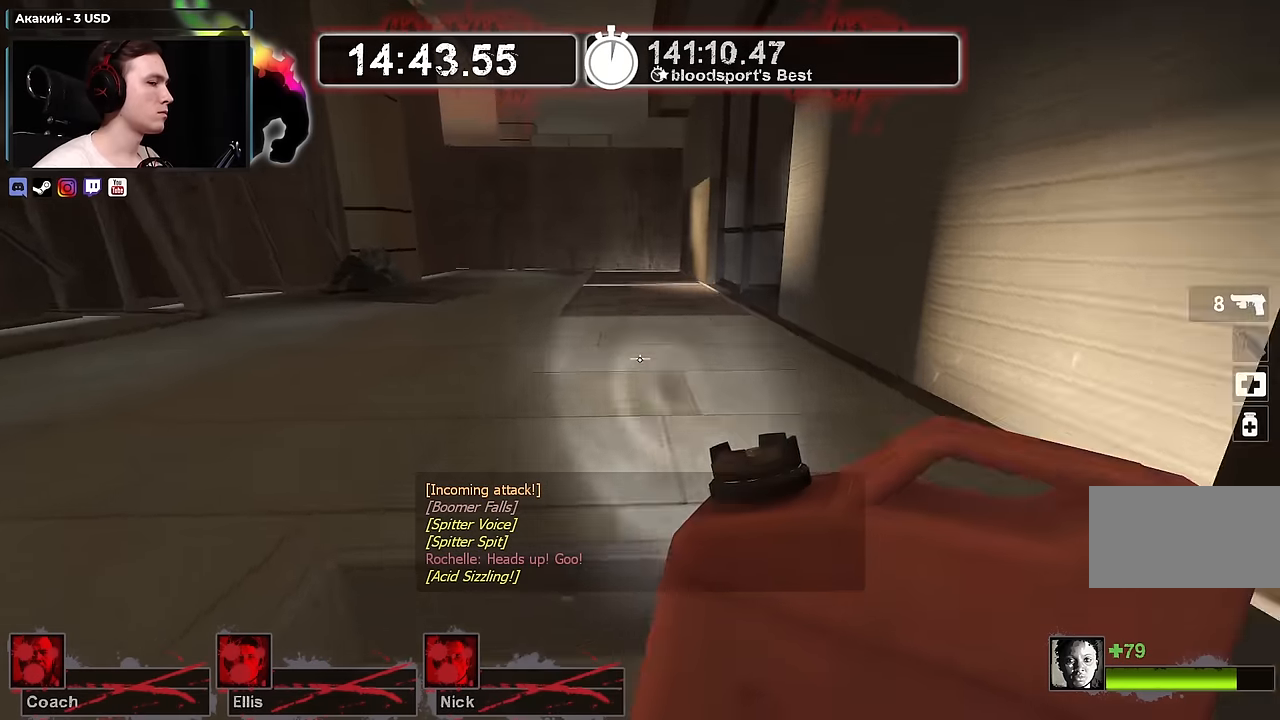
{"keys": ["w"], "mouse": [], "events": [[50, "w", "down"], [100, "d", "up"]]}
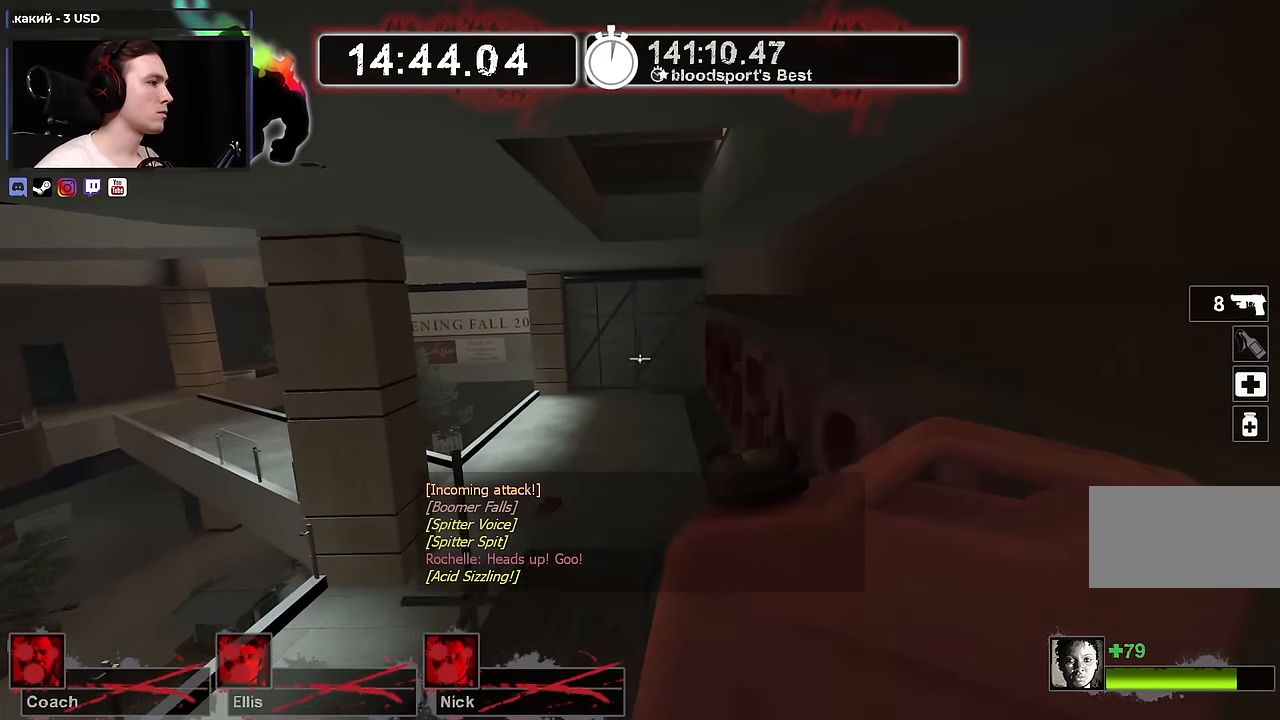
{"keys": ["d", "s"], "mouse": [], "events": [[350, "w", "up"], [400, "d", "down"], [450, "s", "down"]]}
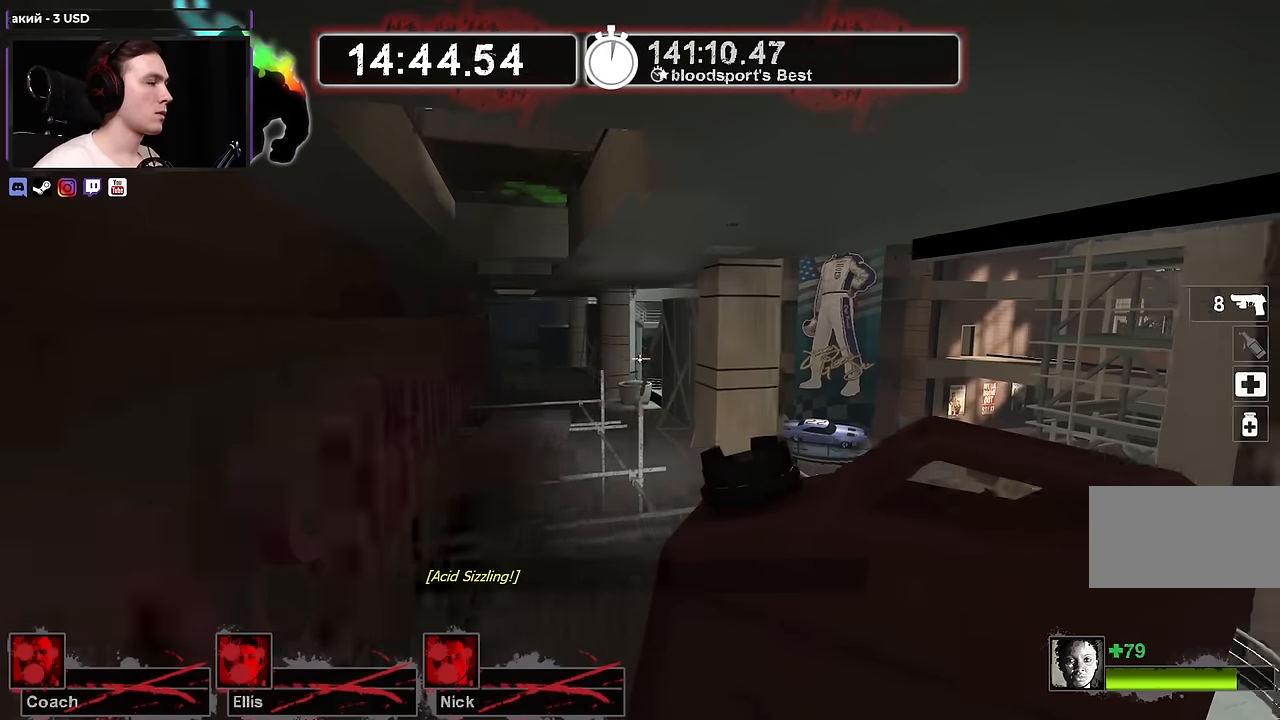
{"keys": ["d", "s"], "mouse": [], "events": []}
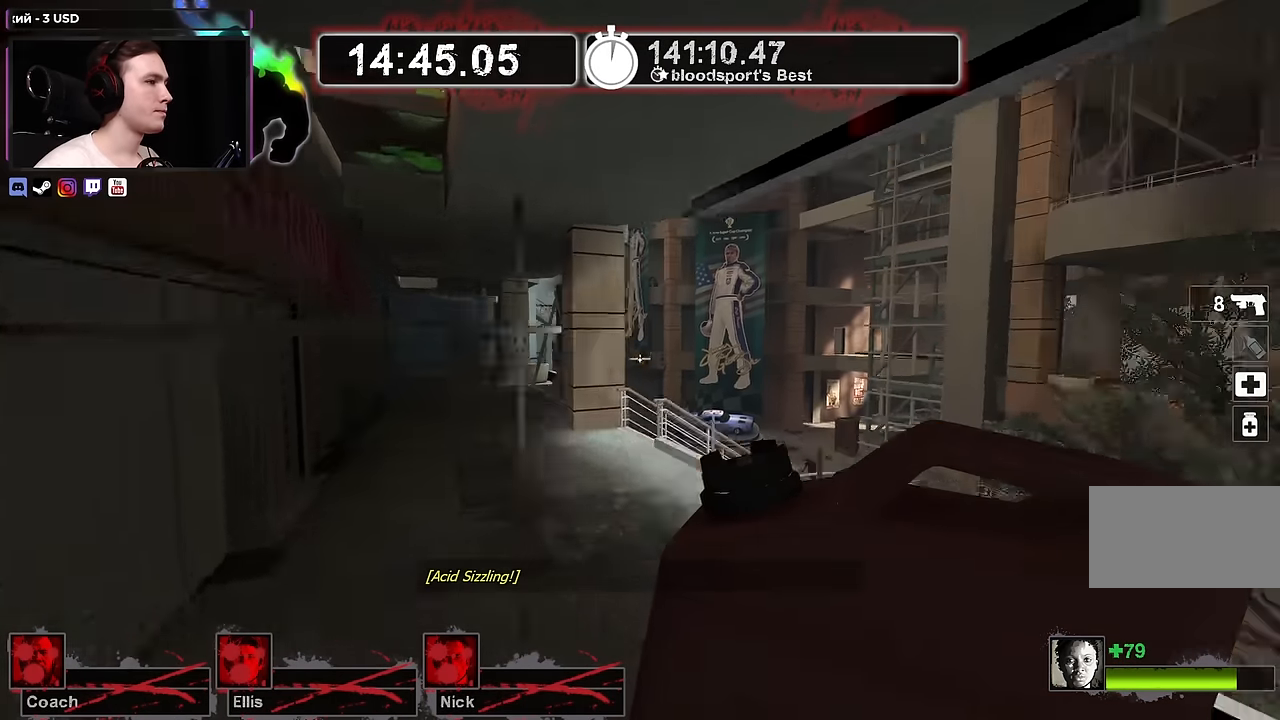
{"keys": ["d", "shift"], "mouse": [], "events": [[100, "s", "up"], [467, "shift", "down"]]}
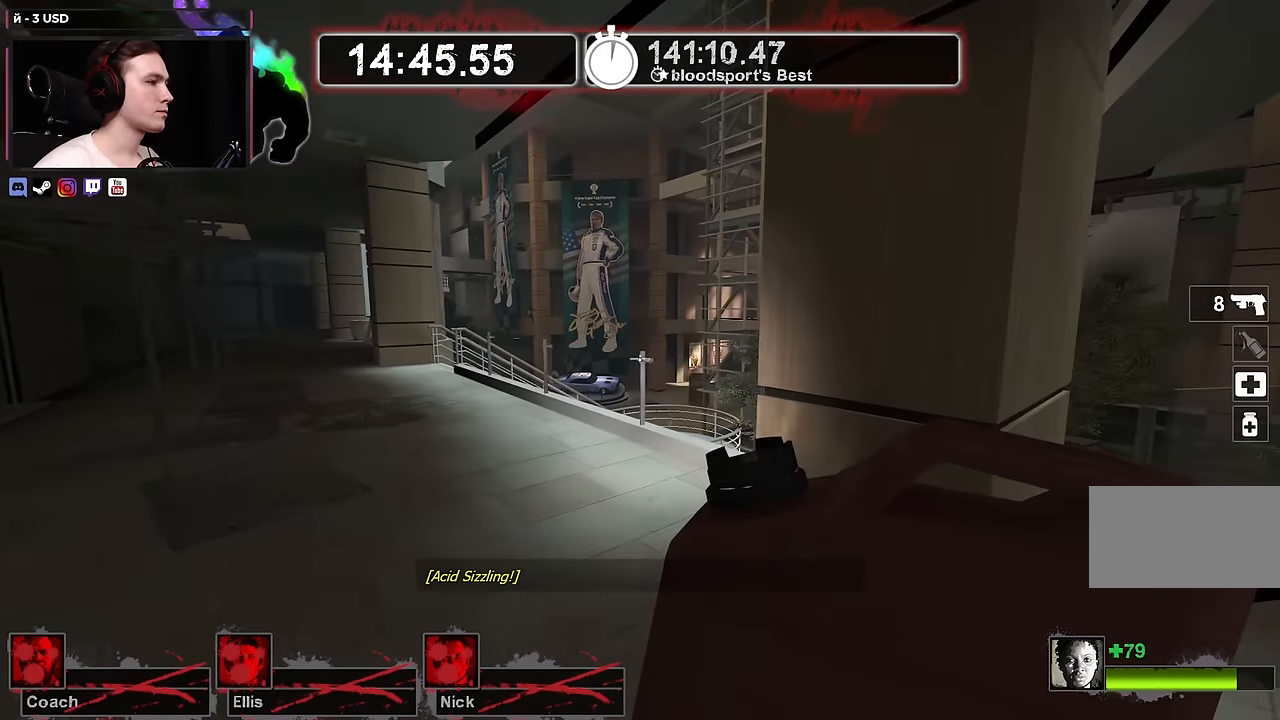
{"keys": [], "mouse": [], "events": [[17, "d", "up"], [267, "shift", "up"]]}
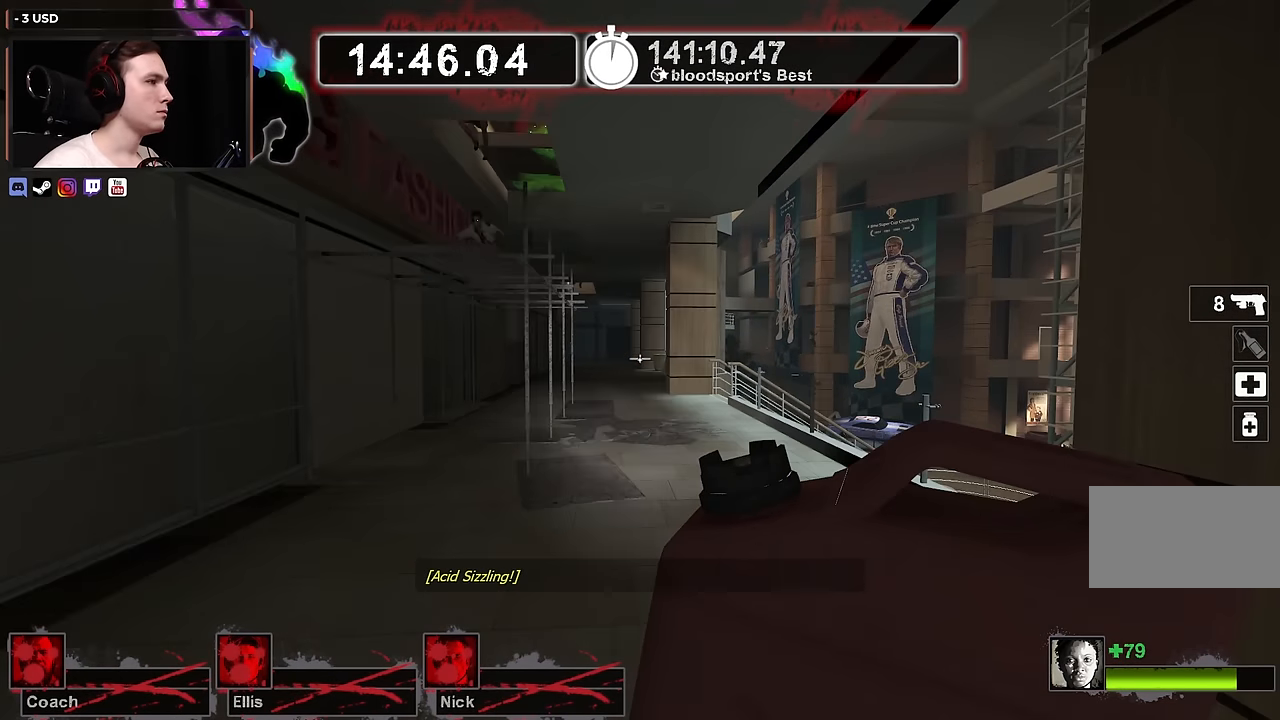
{"keys": [], "mouse": [], "events": []}
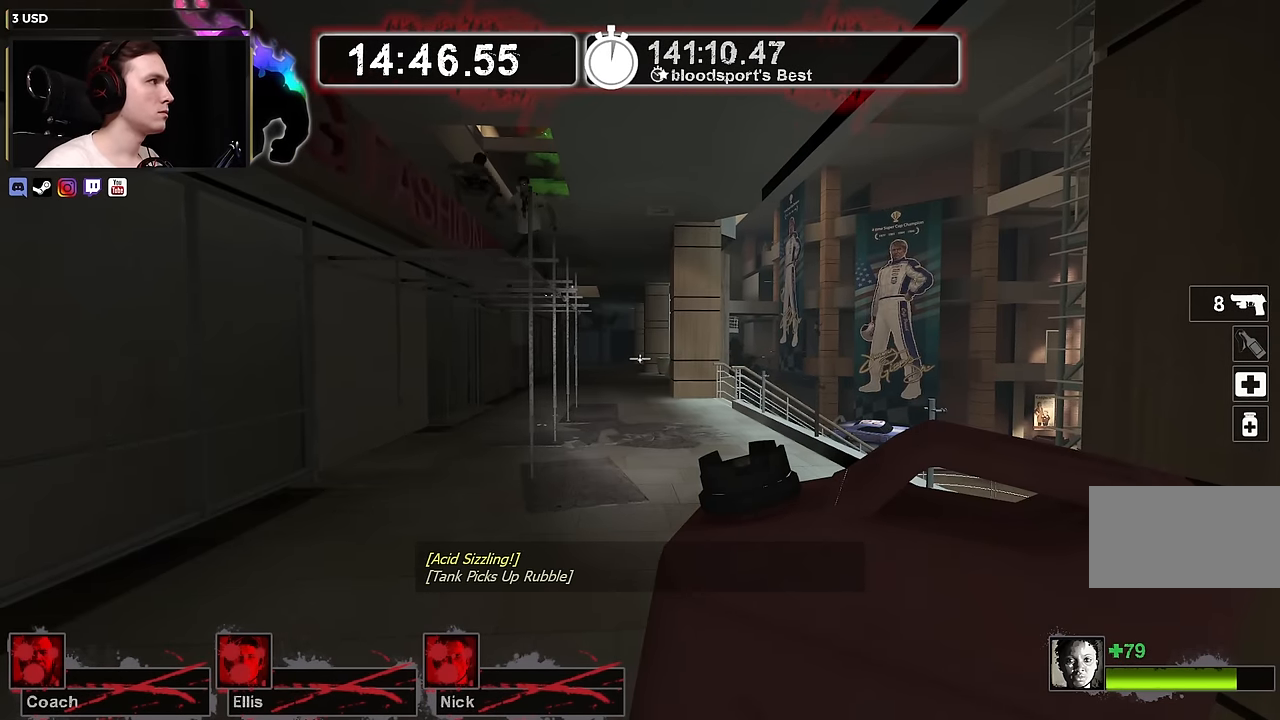
{"keys": [], "mouse": [], "events": []}
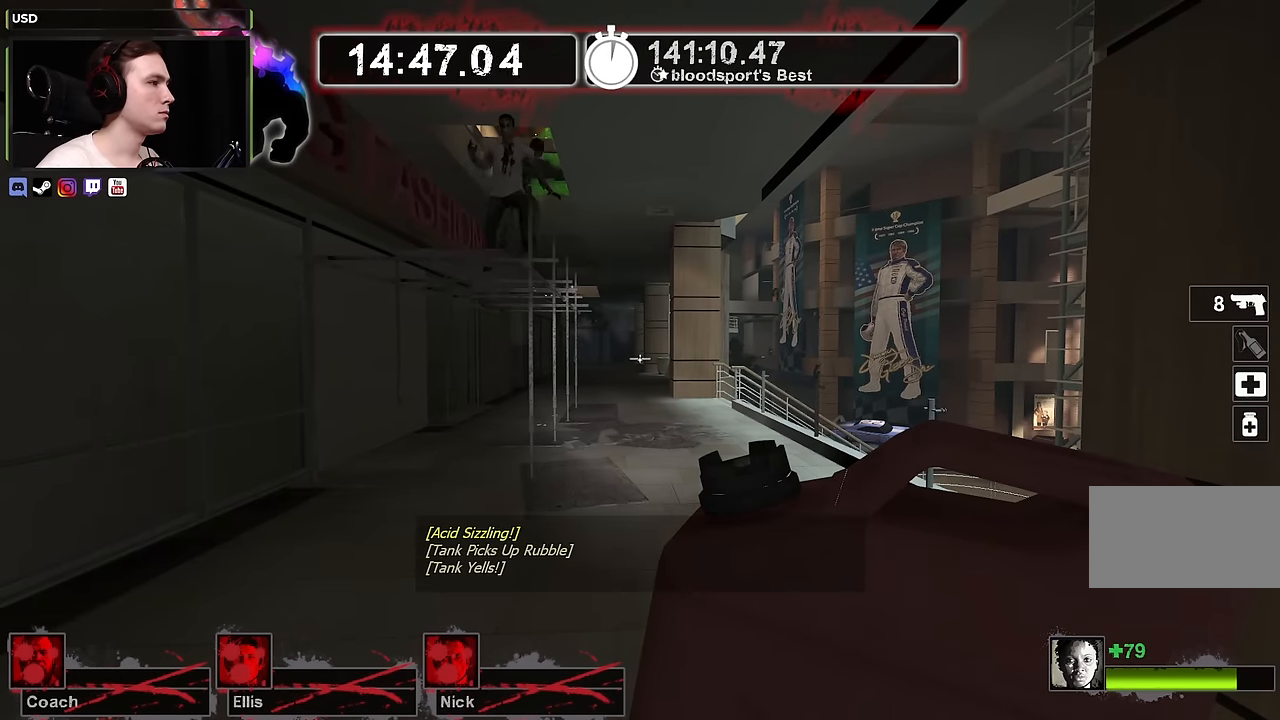
{"keys": [], "mouse": [], "events": []}
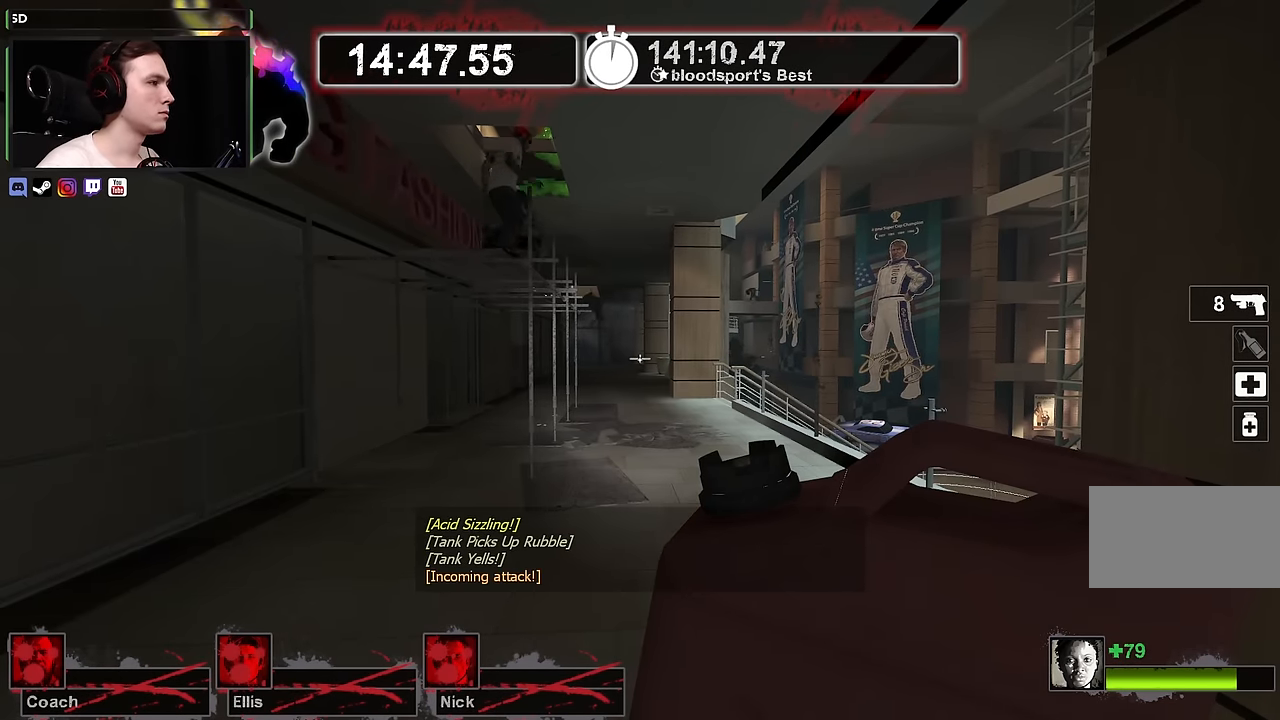
{"keys": [], "mouse": [], "events": [[184, "d", "down"], [367, "d", "up"]]}
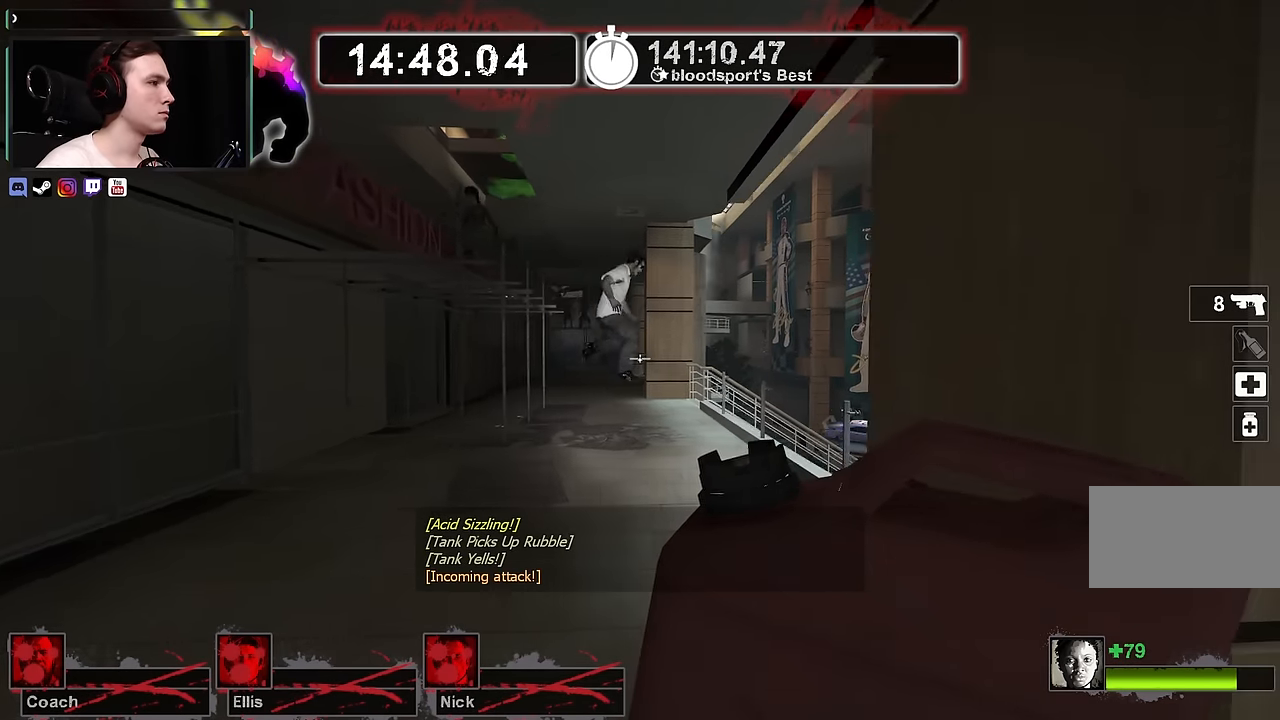
{"keys": ["a", "w"], "mouse": [], "events": [[100, "a", "down"], [150, "a", "up"], [233, "a", "down"], [383, "w", "down"]]}
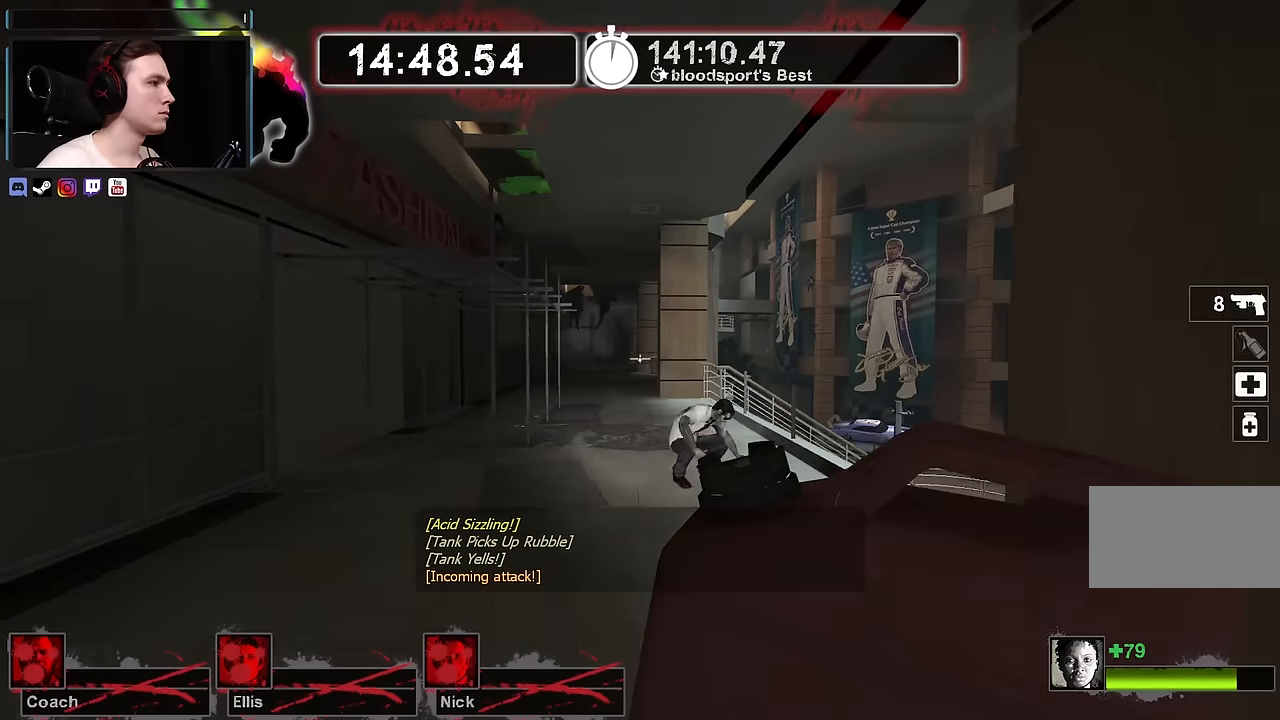
{"keys": ["d"], "mouse": [], "events": [[166, "a", "up"], [166, "w", "up"], [216, "d", "down"], [350, "s", "down"], [400, "s", "up"]]}
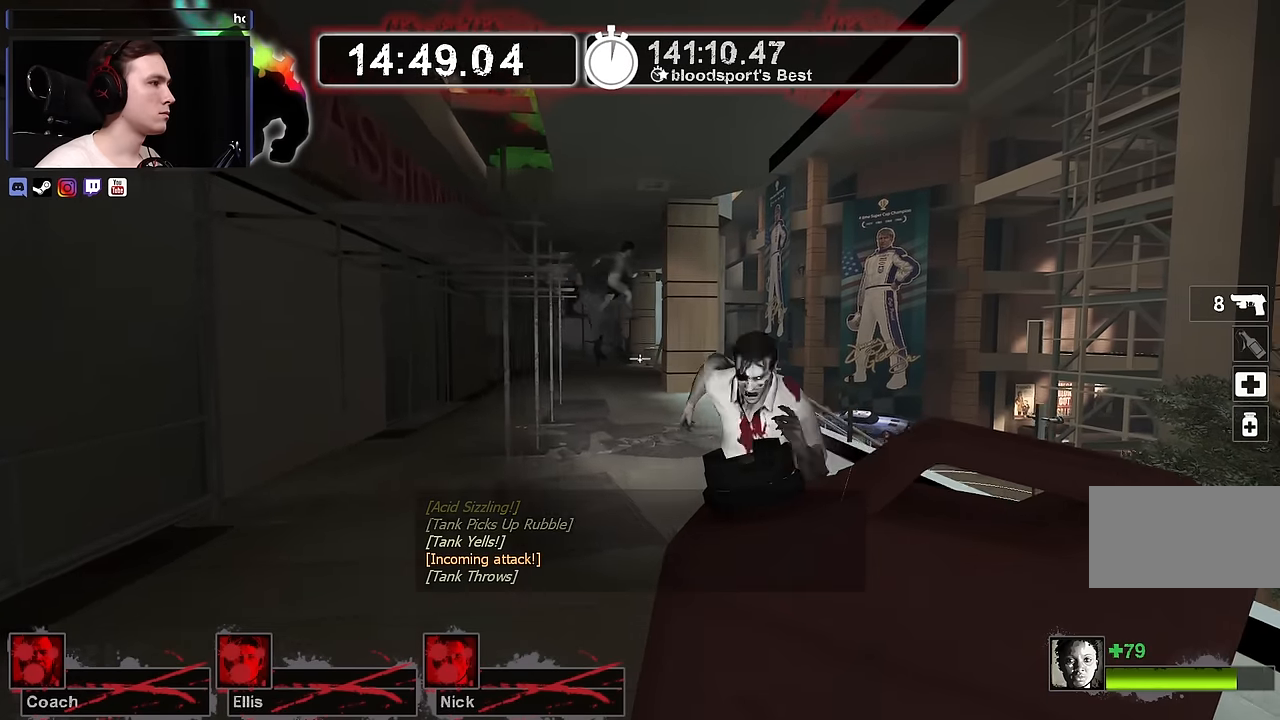
{"keys": ["d", "s"], "mouse": [], "events": [[33, "d", "up"], [33, "mouse_right", "down"], [83, "a", "down"], [83, "w", "down"], [133, "w", "up"], [183, "a", "up"], [333, "mouse_right", "up"], [333, "s", "down"], [366, "d", "down"]]}
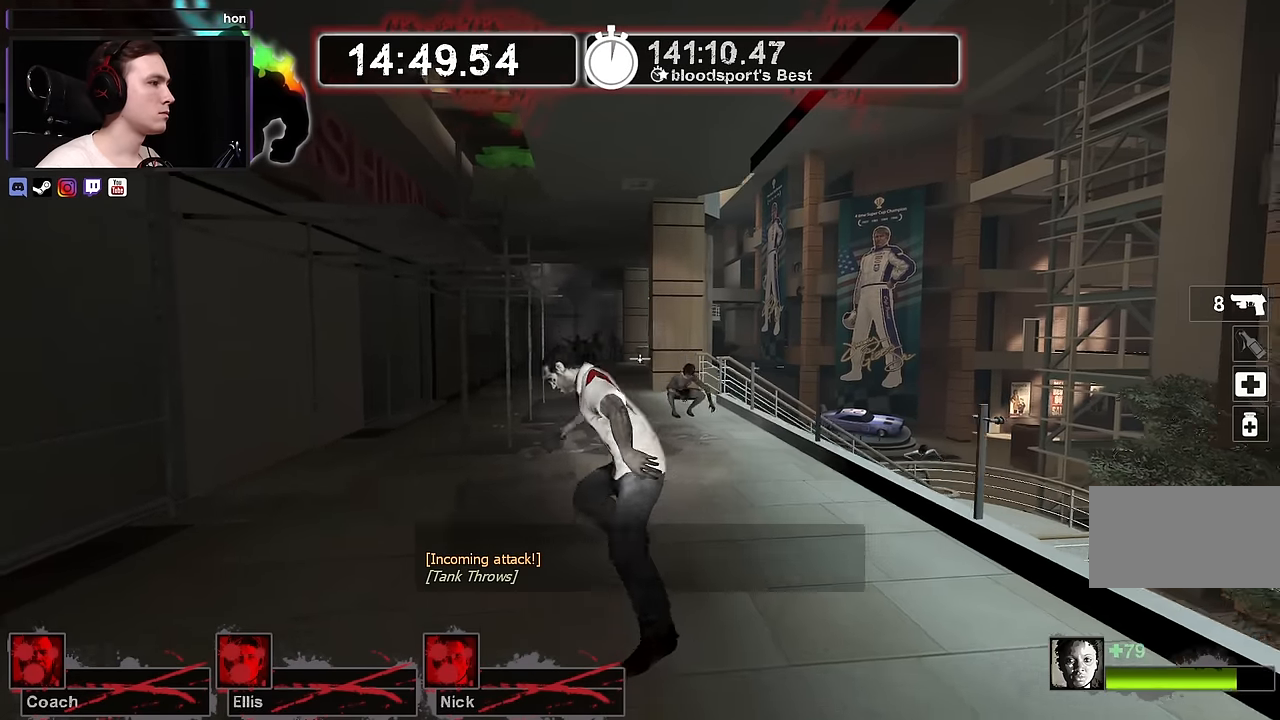
{"keys": [], "mouse": [], "events": [[50, "d", "up"], [250, "s", "up"], [383, "w", "down"], [483, "w", "up"]]}
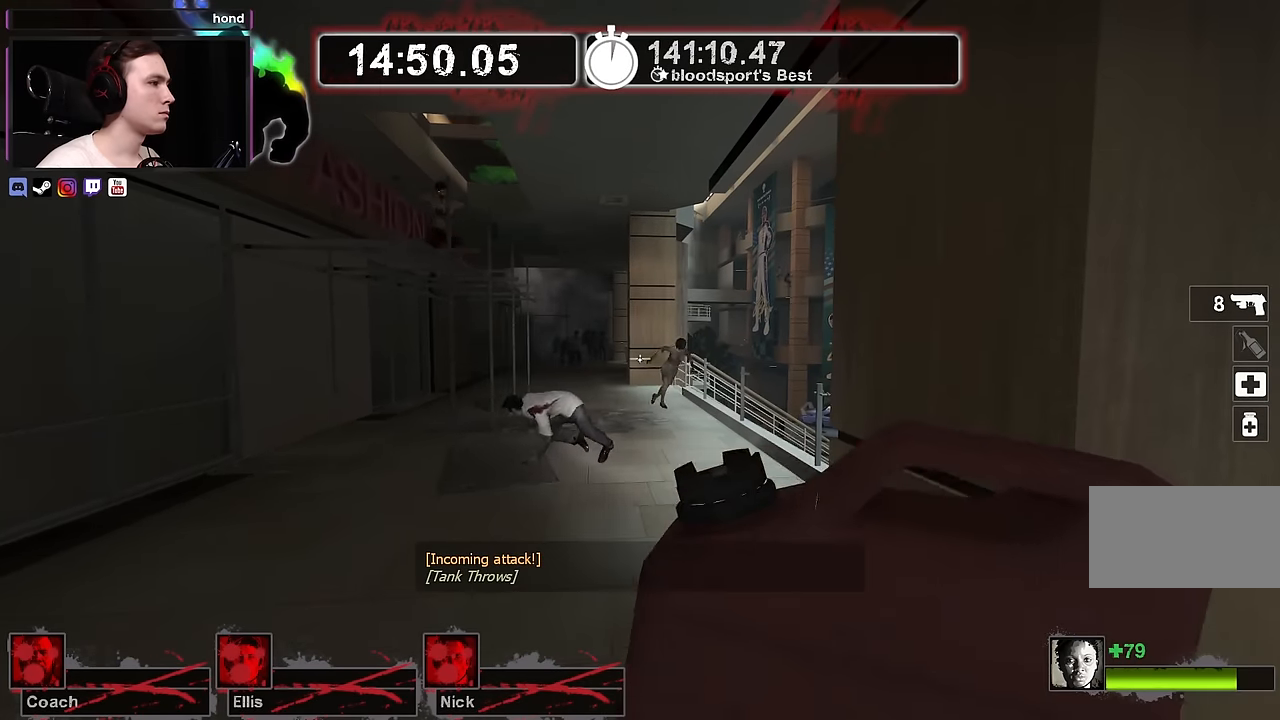
{"keys": ["w"], "mouse": [], "events": [[116, "s", "down"], [166, "d", "down"], [216, "s", "up"], [350, "d", "up"], [350, "w", "down"]]}
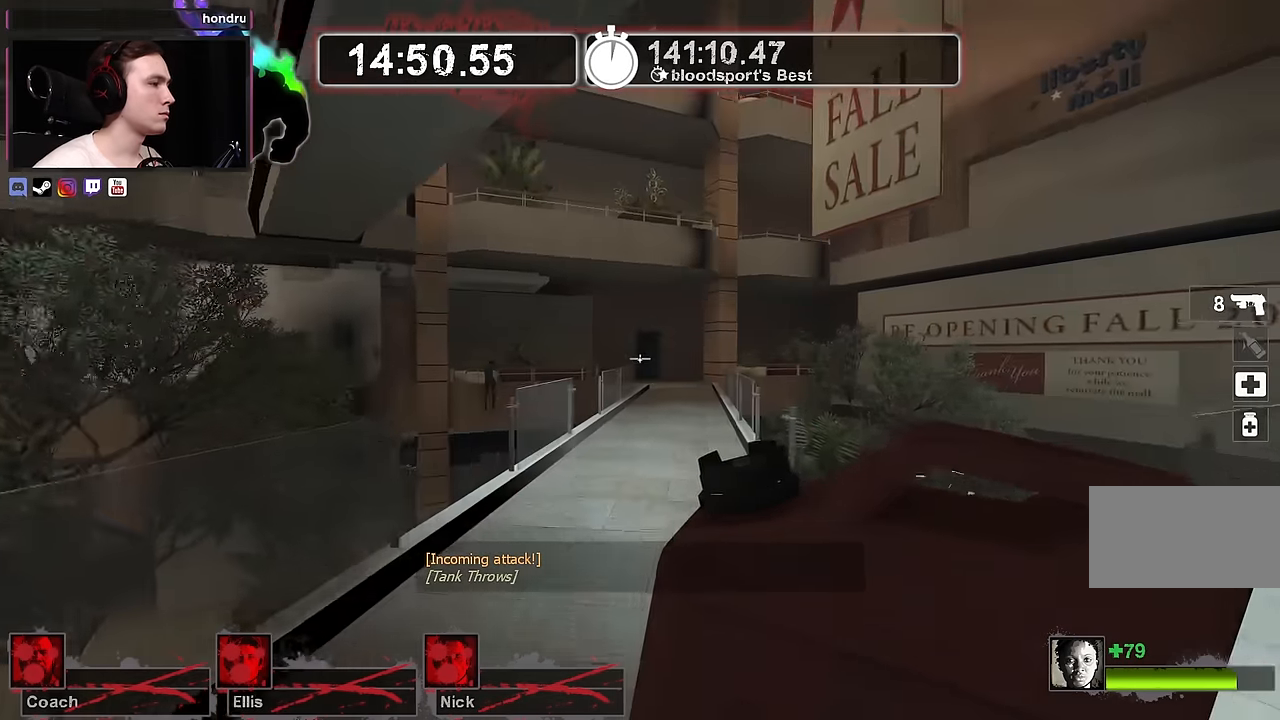
{"keys": ["w"], "mouse": [], "events": []}
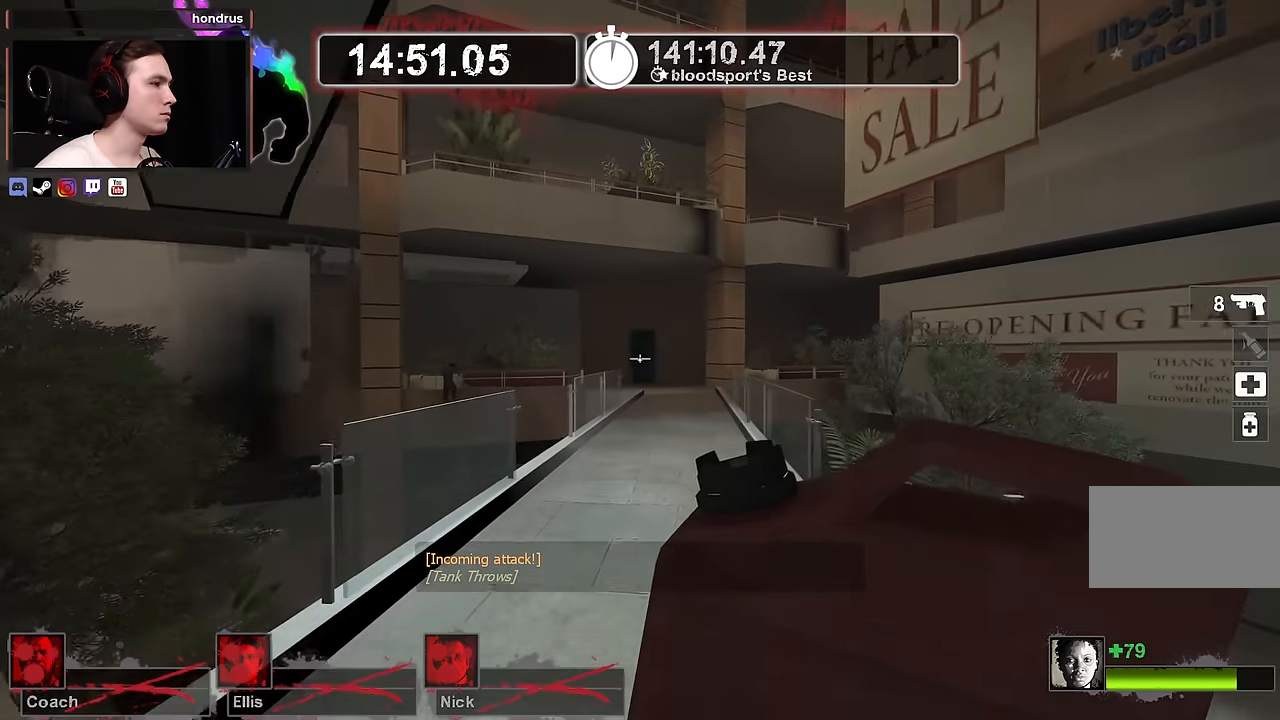
{"keys": ["d"], "mouse": [], "events": [[383, "w", "up"], [466, "d", "down"]]}
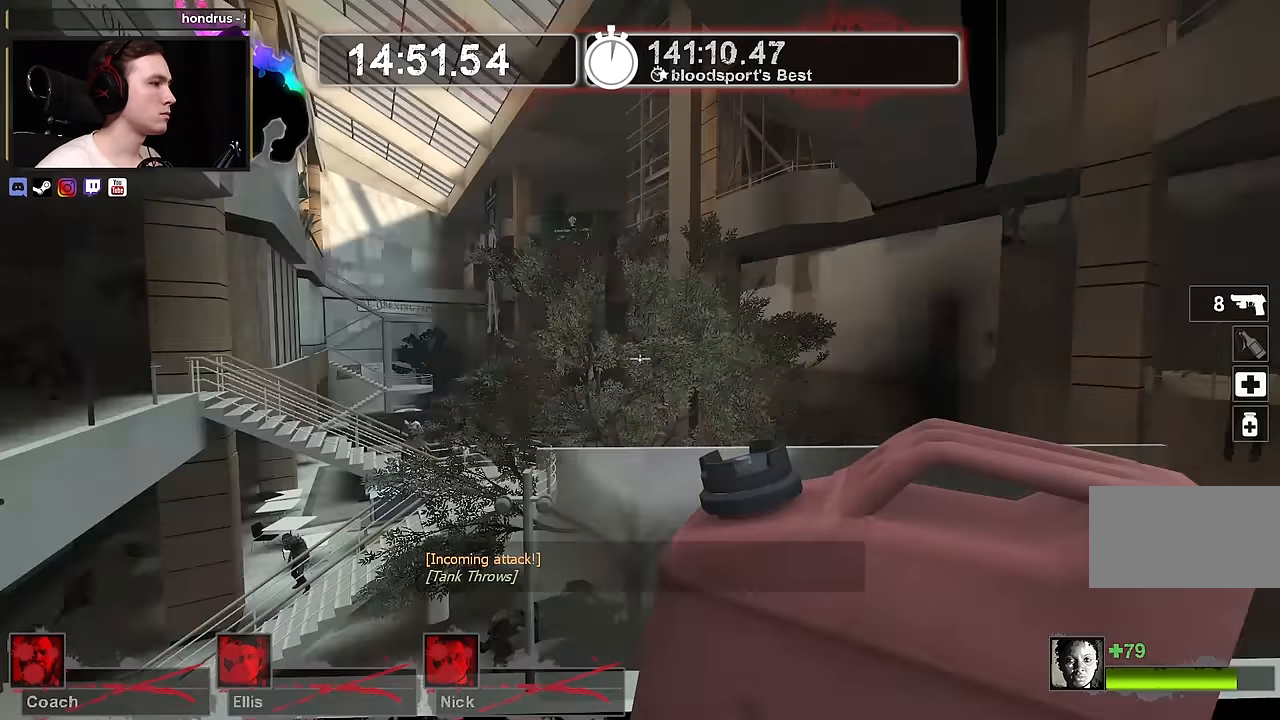
{"keys": ["d", "s"], "mouse": [], "events": [[16, "s", "down"]]}